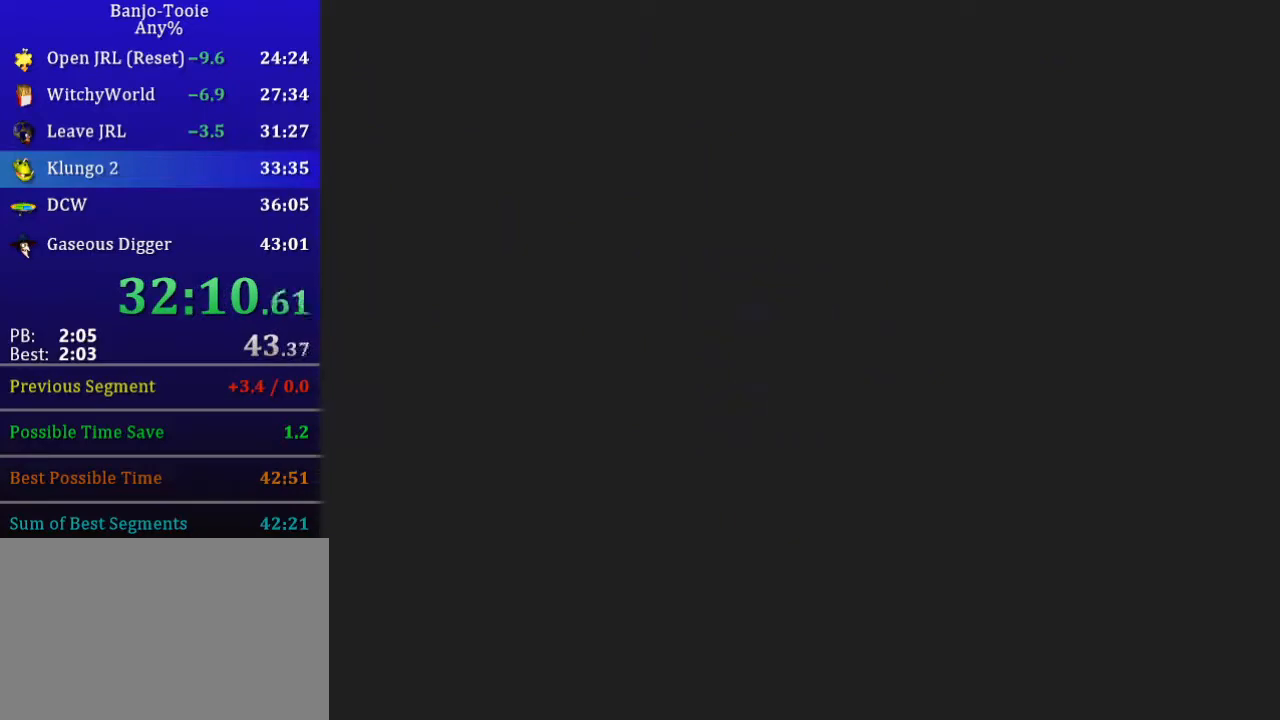
Gameplay with a controller (Nintendo layout); each line is a JSON object with the inputs held at the frame after it. "events" lists button and stick changes between this image and that frame as [ms after this image, input, new state], when the widget could be followed in between. Not read: L3 R3 Z.
{"buttons": ["B", "R1"], "left_stick": "center", "events": []}
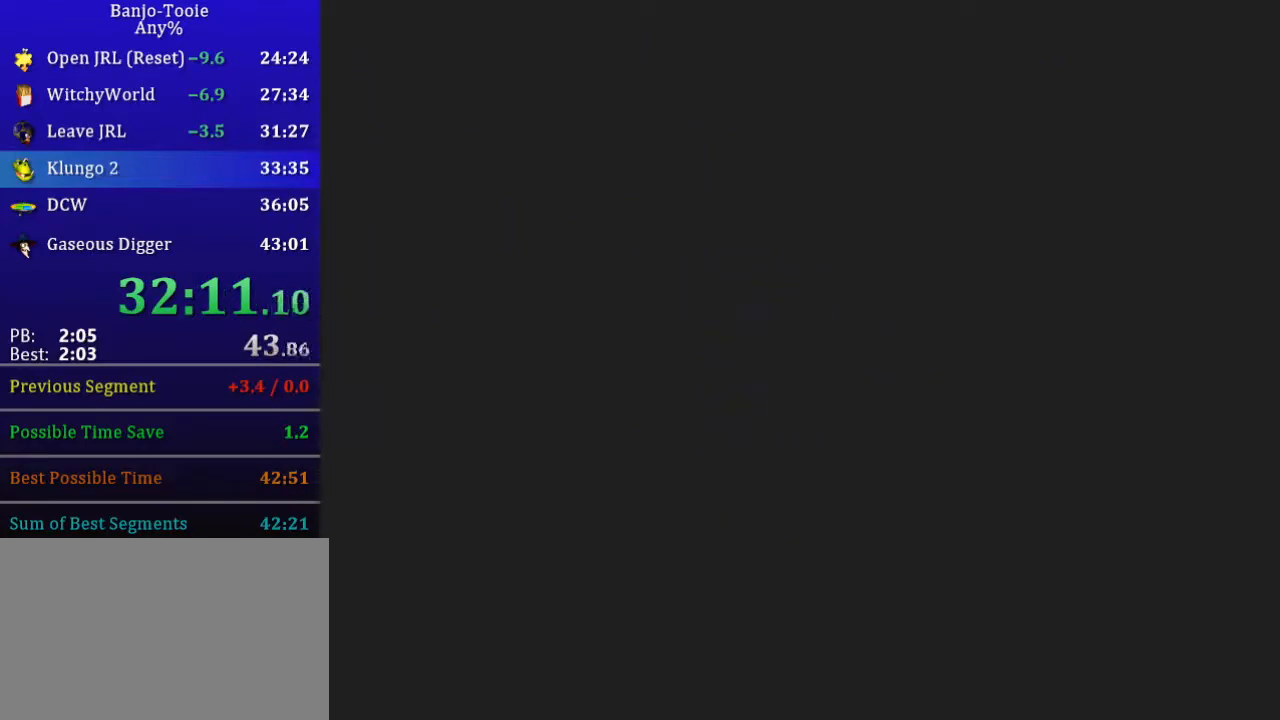
{"buttons": ["B", "R1"], "left_stick": "center", "events": []}
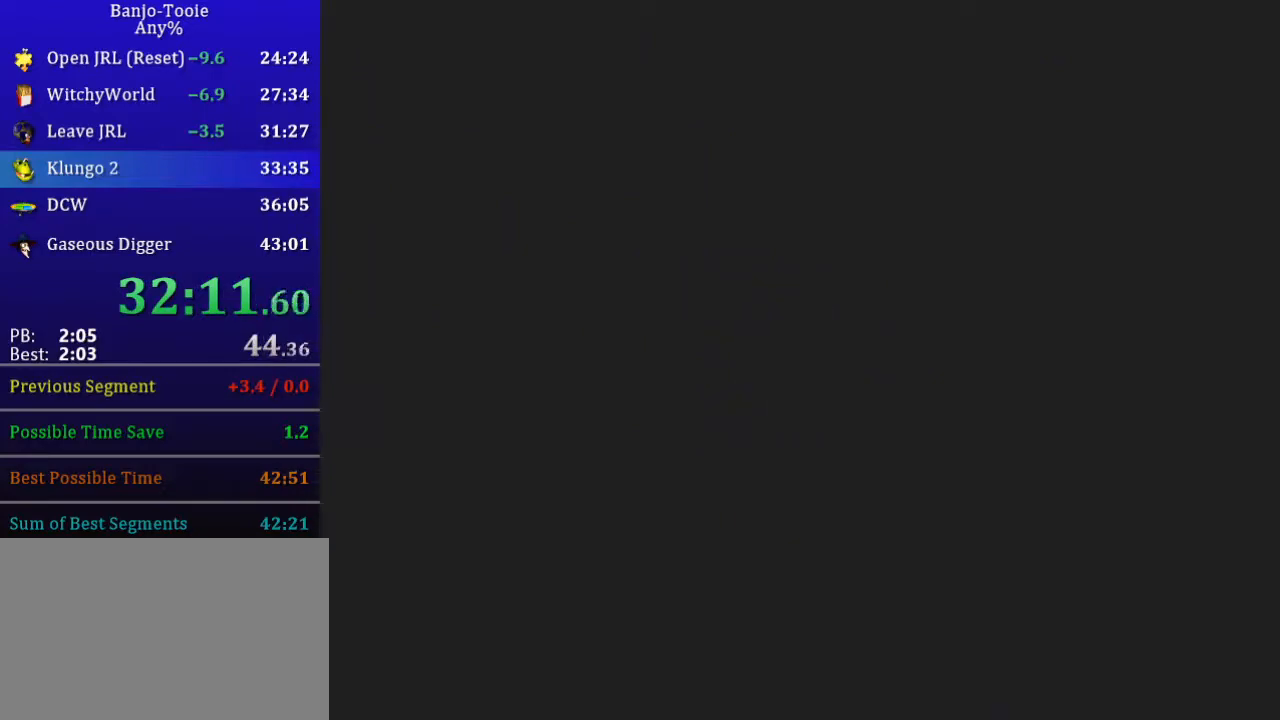
{"buttons": ["B"], "left_stick": "down", "events": [[100, "R1", "up"], [100, "left_stick", "down"]]}
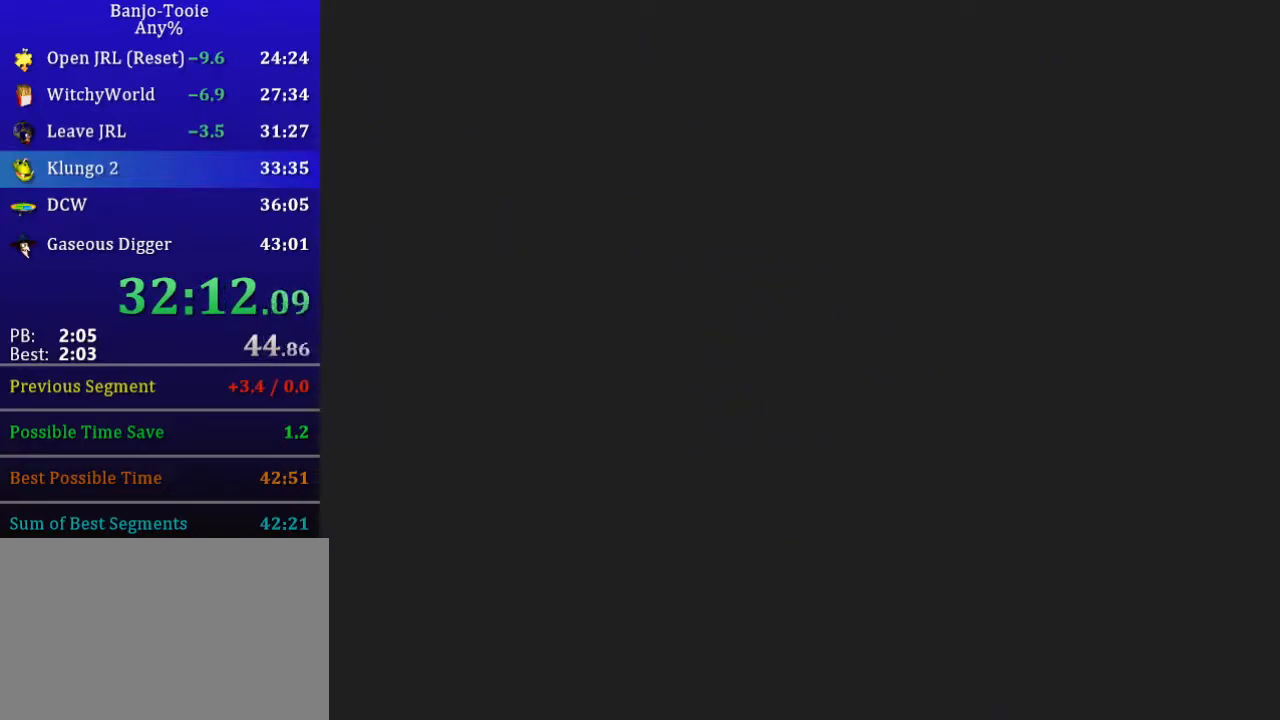
{"buttons": ["B"], "left_stick": "down", "events": []}
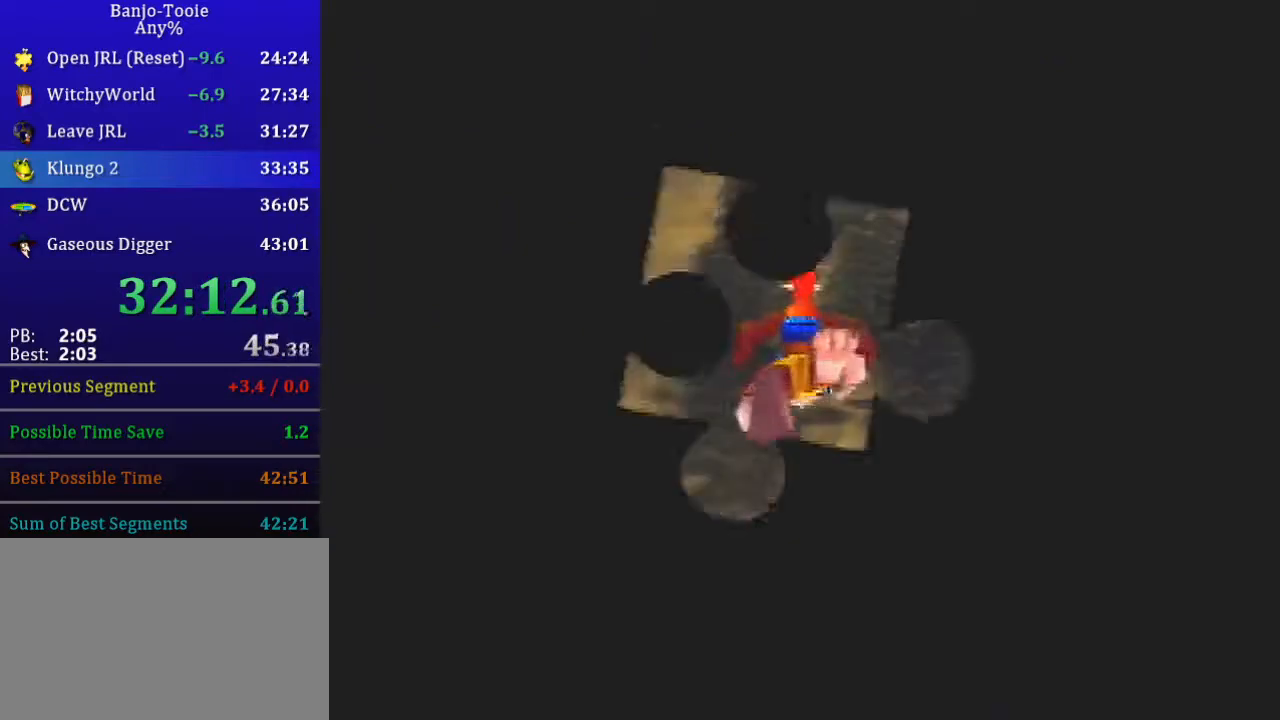
{"buttons": ["B"], "left_stick": "down", "events": []}
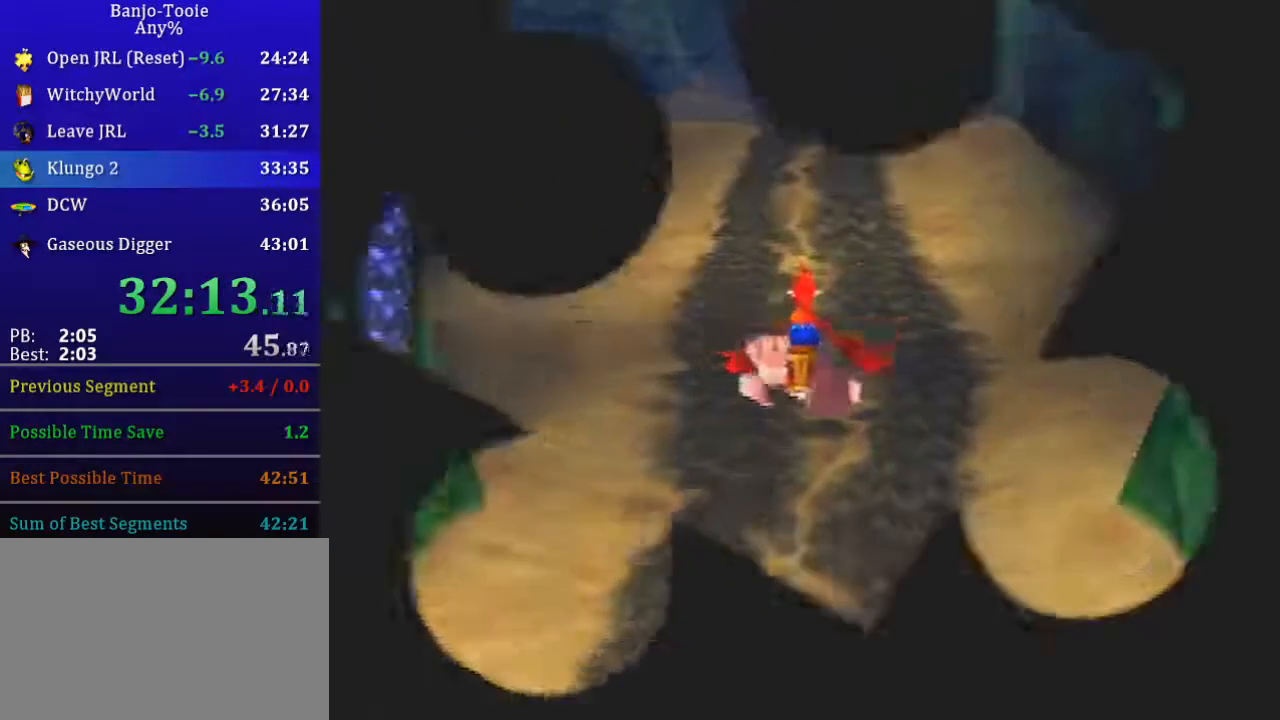
{"buttons": ["B"], "left_stick": "down", "events": []}
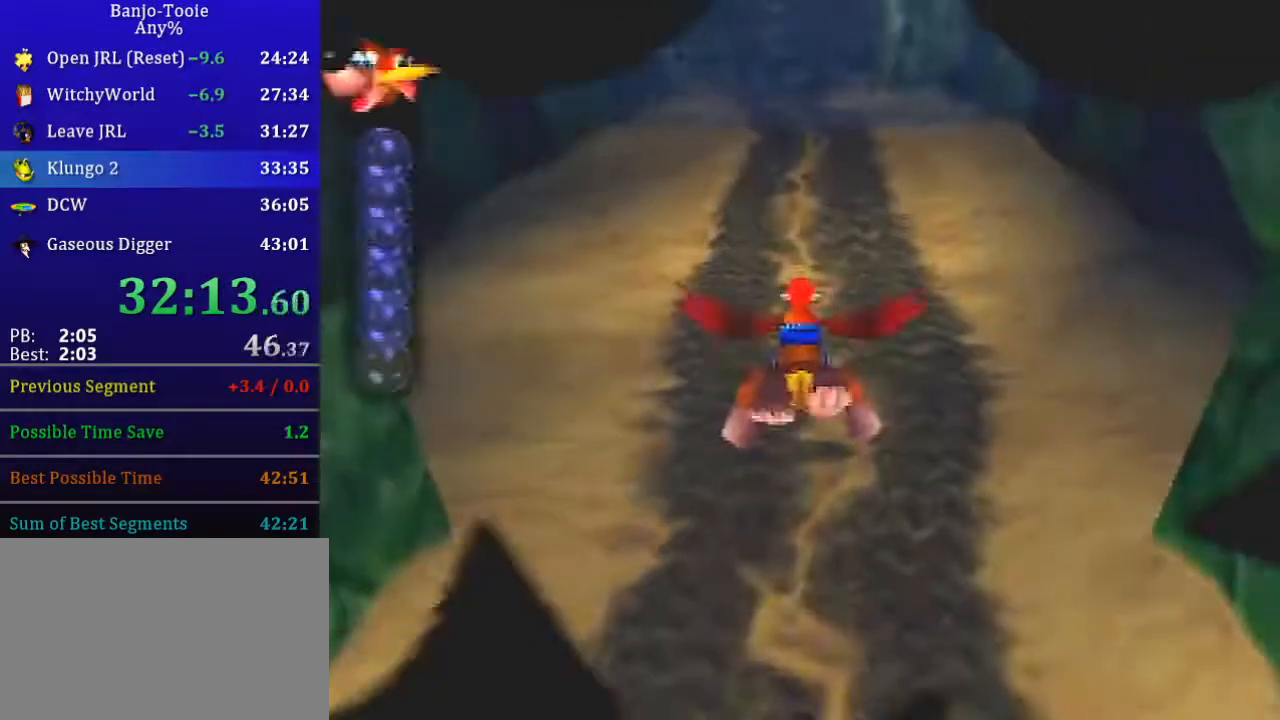
{"buttons": ["B"], "left_stick": "center", "events": [[400, "left_stick", "center"]]}
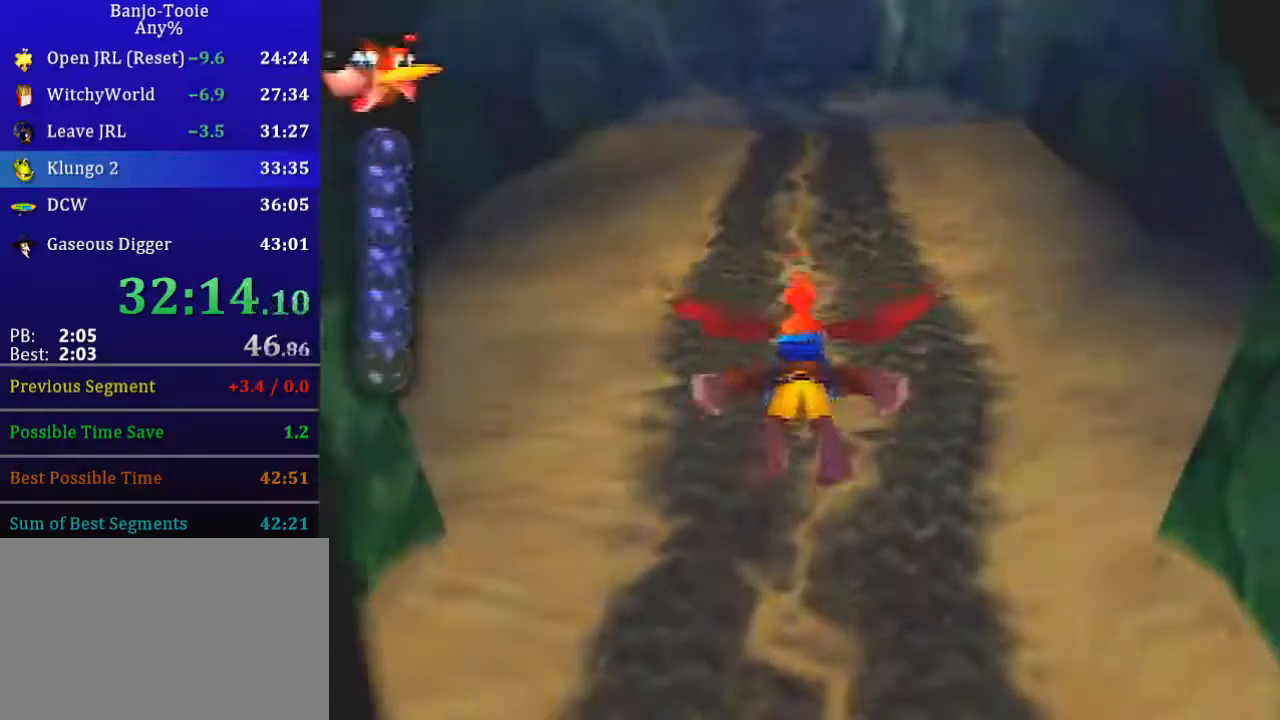
{"buttons": ["B"], "left_stick": "center", "events": []}
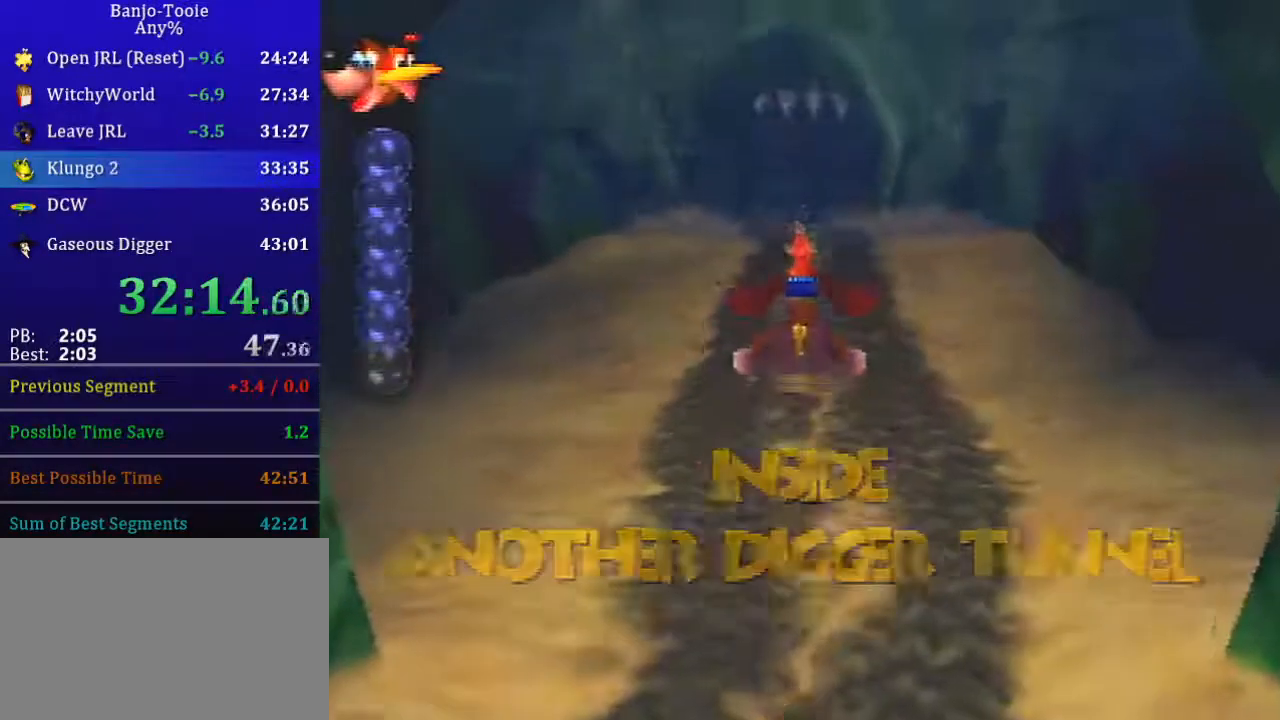
{"buttons": ["B"], "left_stick": "center", "events": []}
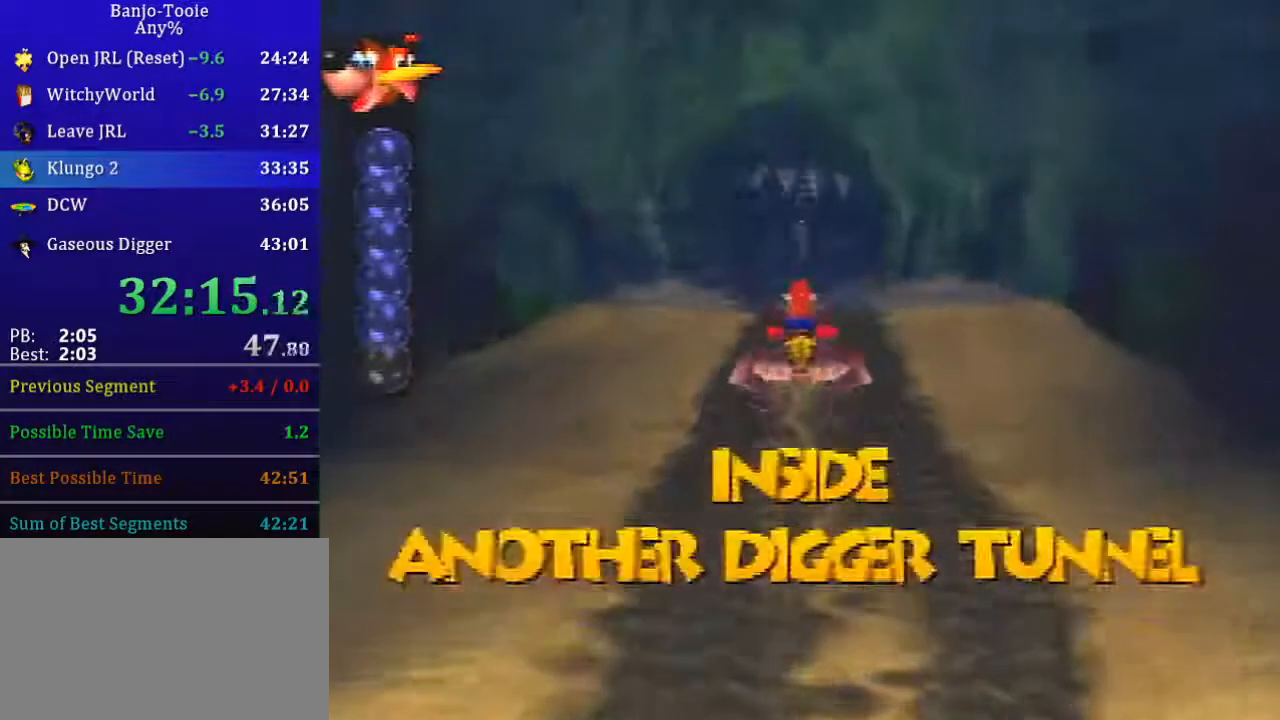
{"buttons": ["B"], "left_stick": "center", "events": []}
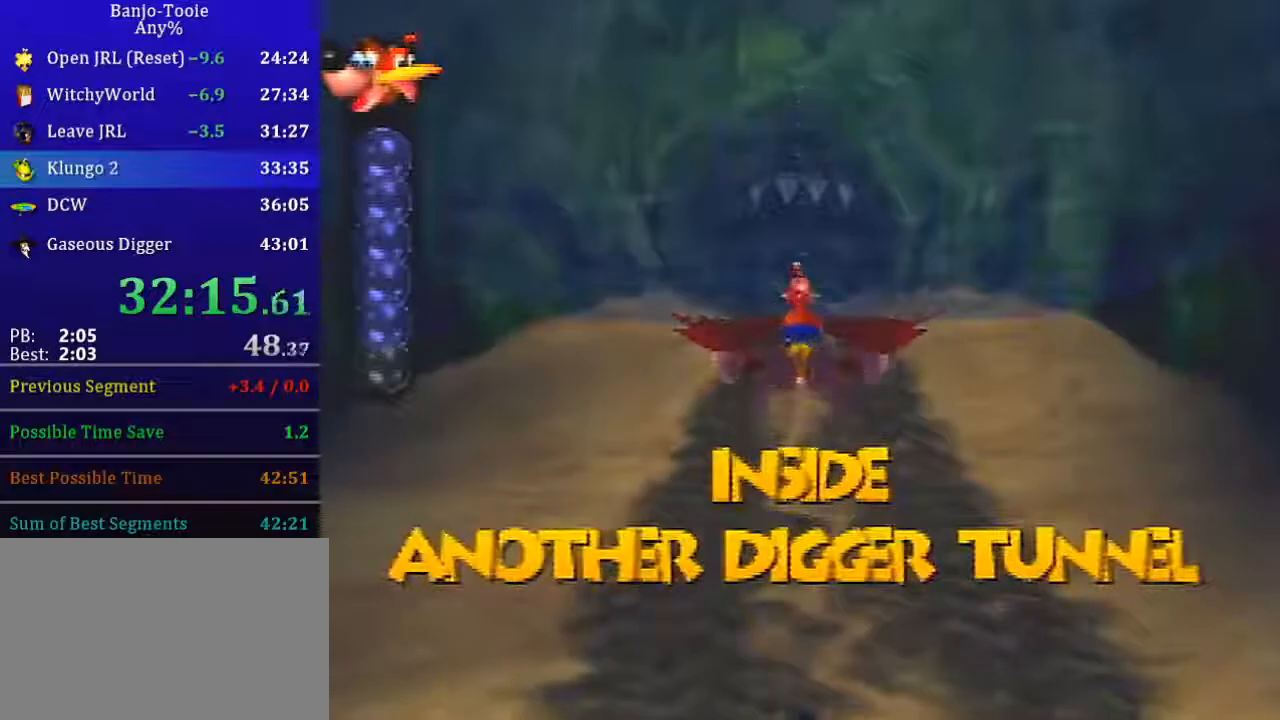
{"buttons": ["B"], "left_stick": "center", "events": []}
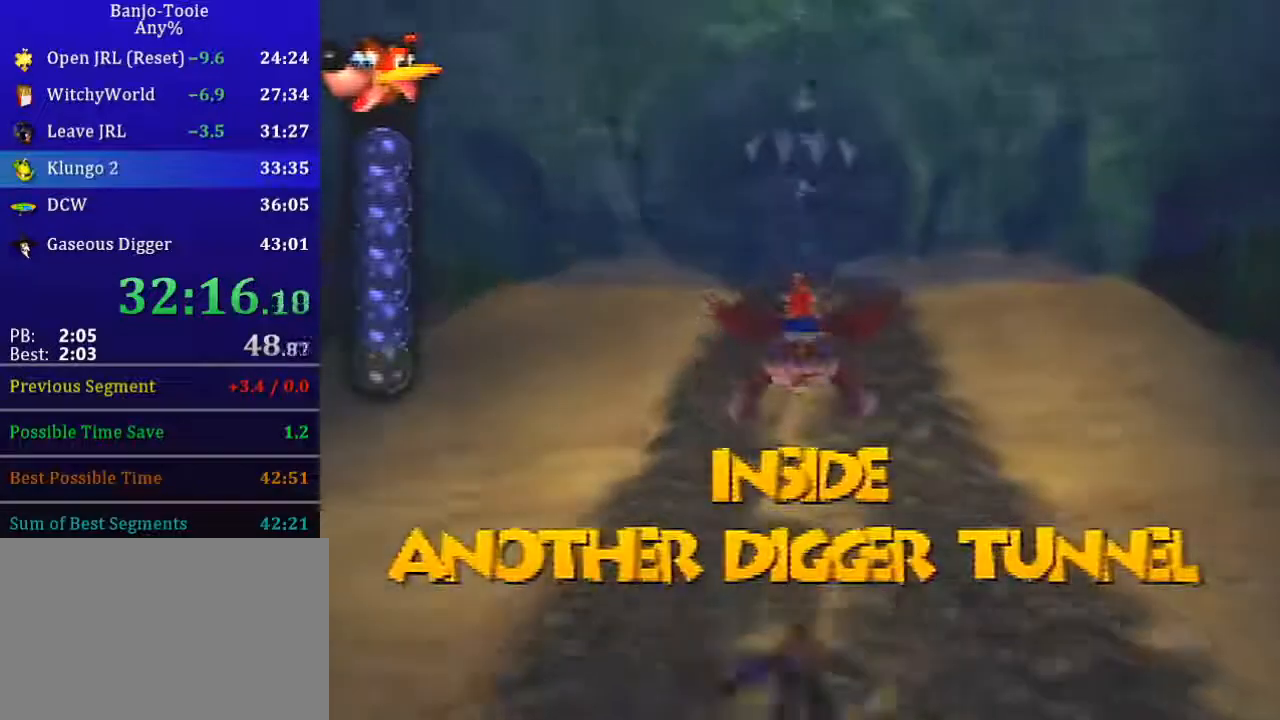
{"buttons": ["B"], "left_stick": "center", "events": []}
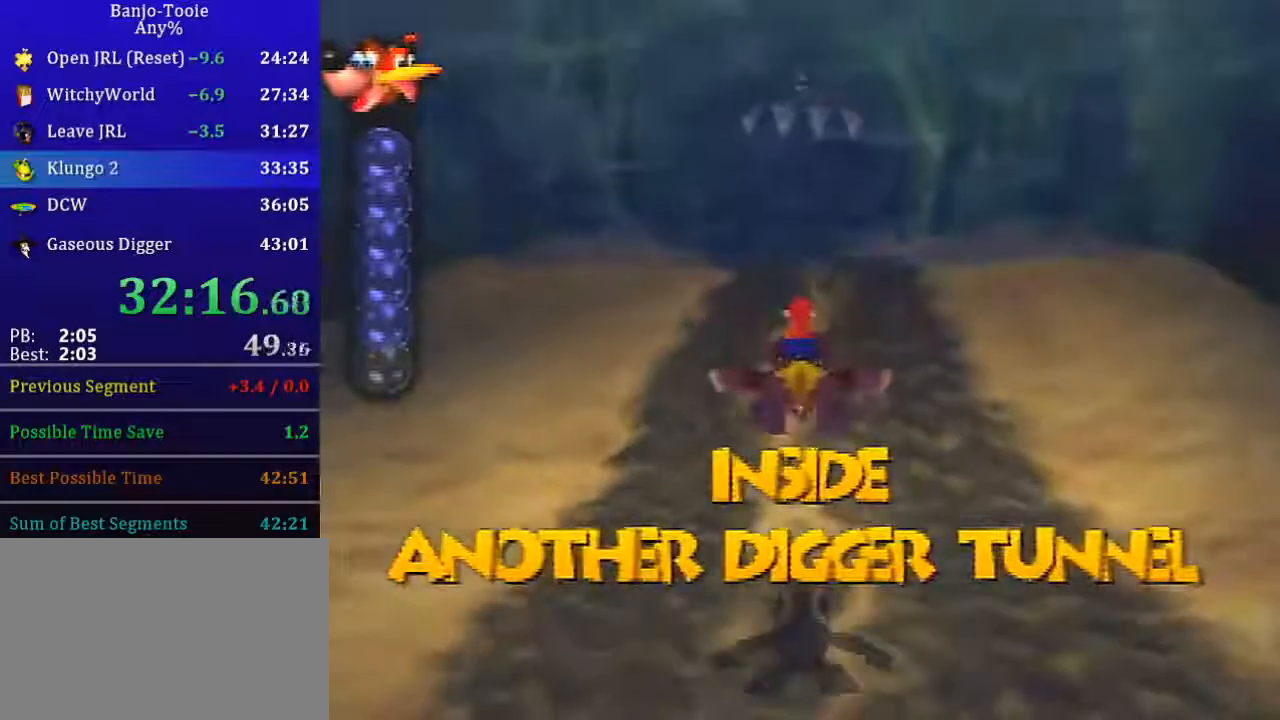
{"buttons": ["B"], "left_stick": "center", "events": [[134, "left_stick", "down"], [200, "left_stick", "center"]]}
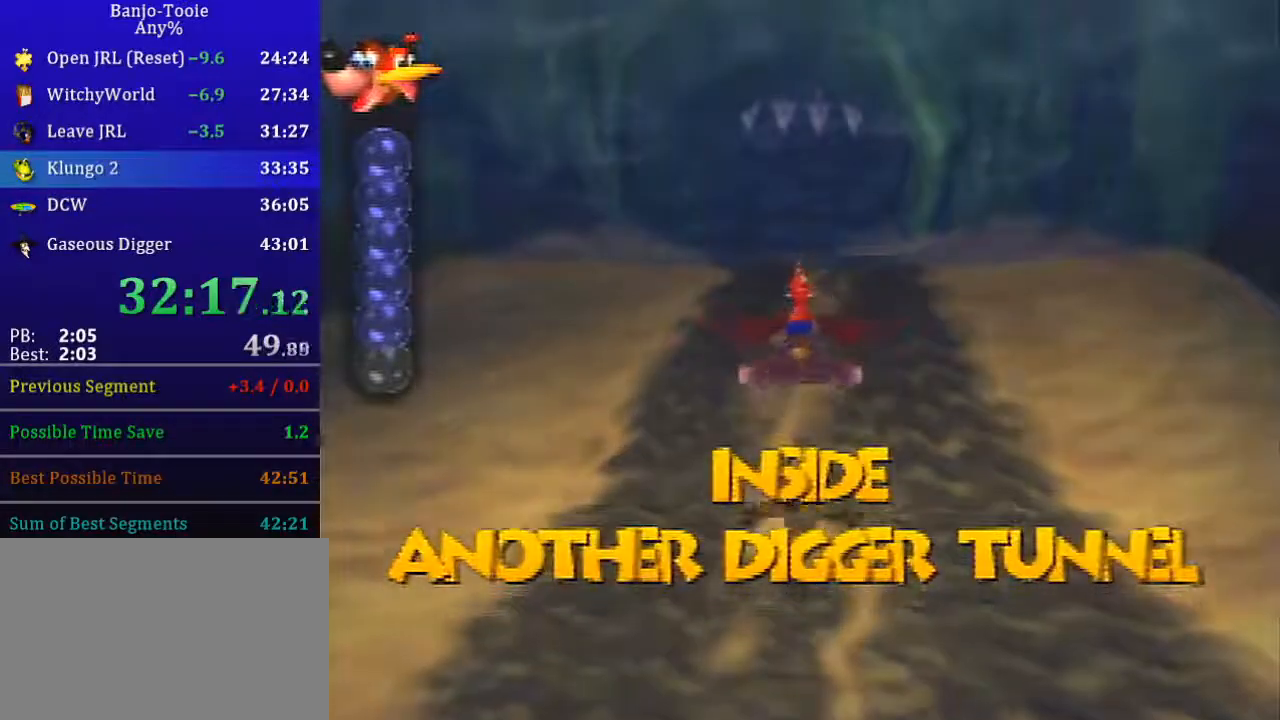
{"buttons": ["B"], "left_stick": "center", "events": []}
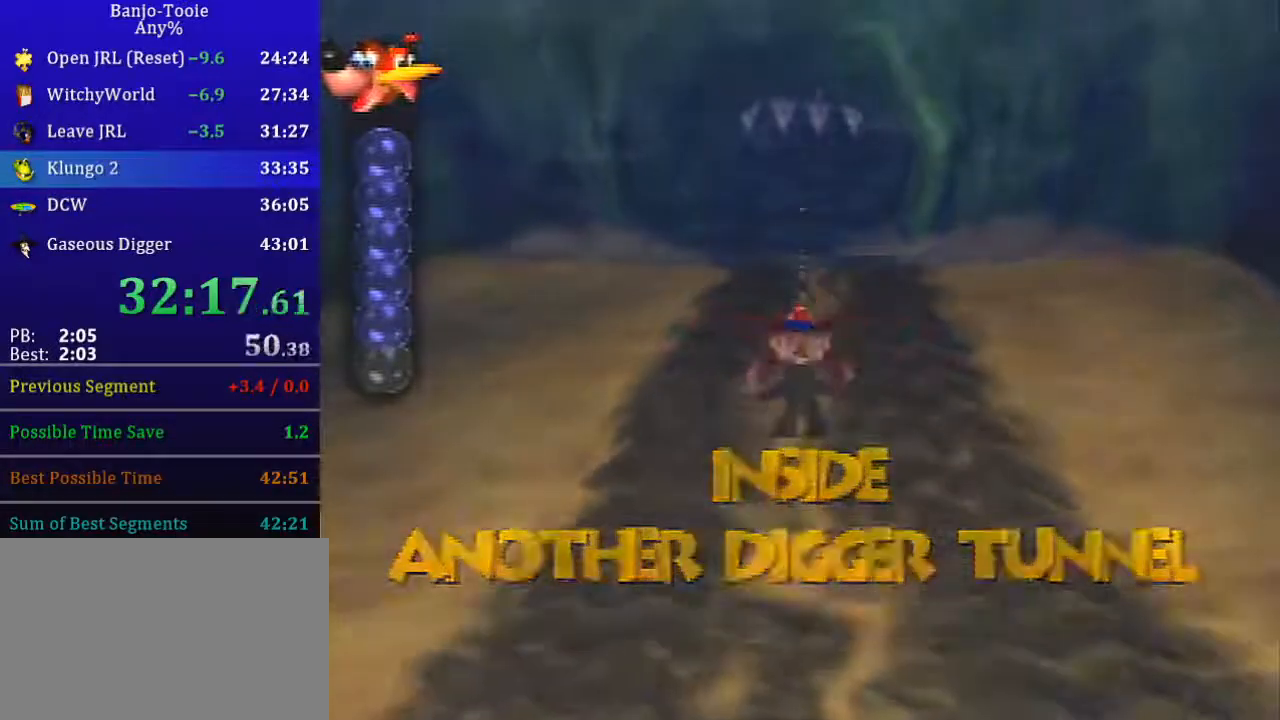
{"buttons": ["B"], "left_stick": "up", "events": [[467, "left_stick", "up"]]}
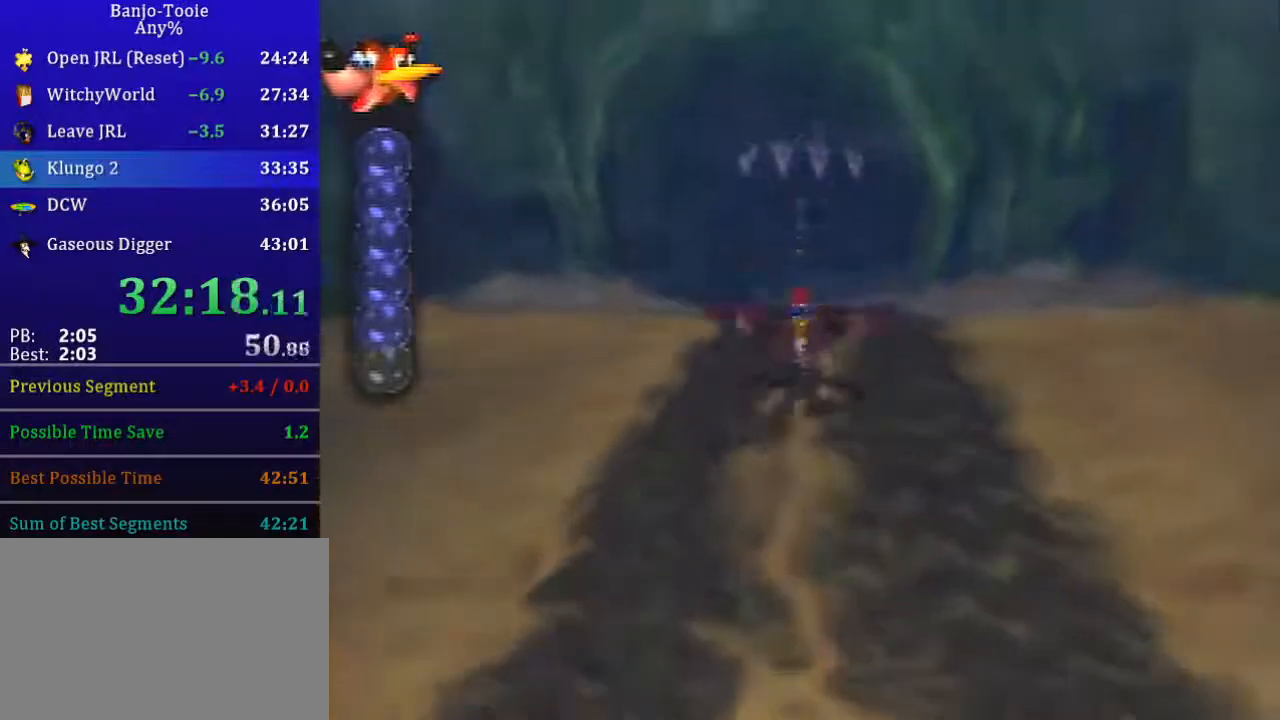
{"buttons": [], "left_stick": "up", "events": [[133, "B", "up"]]}
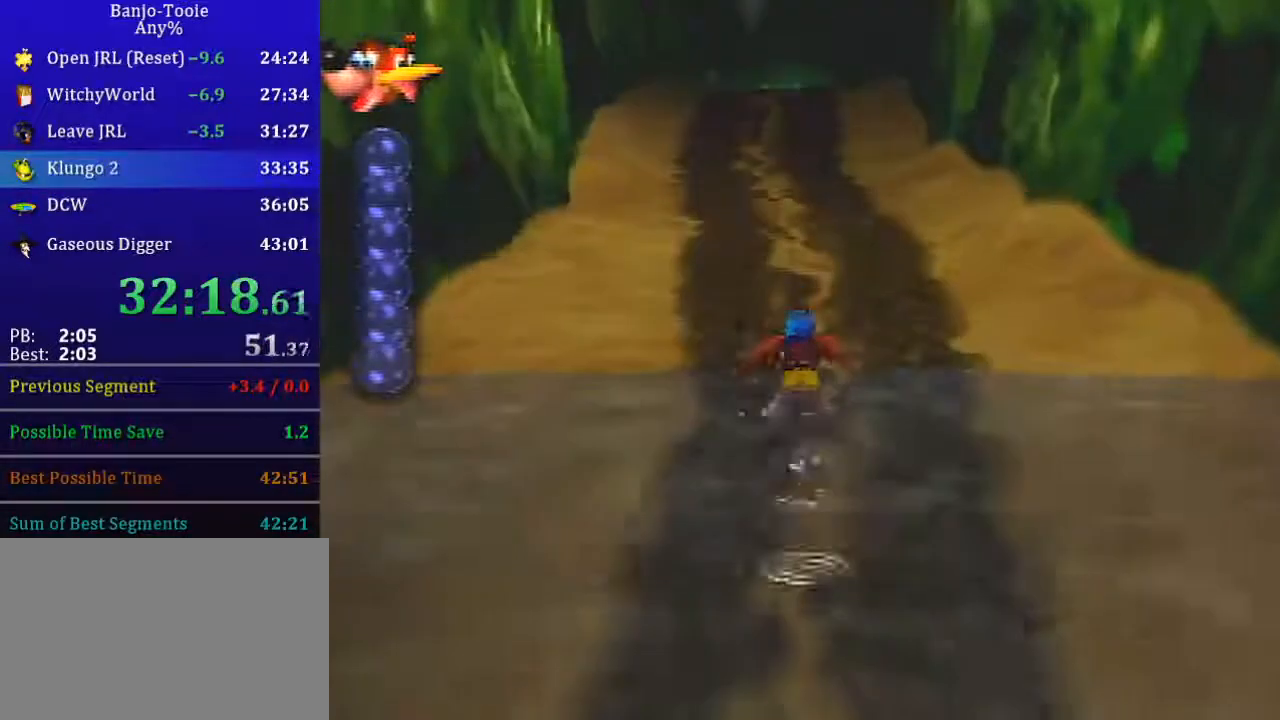
{"buttons": [], "left_stick": "up", "events": [[167, "C_LEFT", "down"], [300, "C_LEFT", "up"]]}
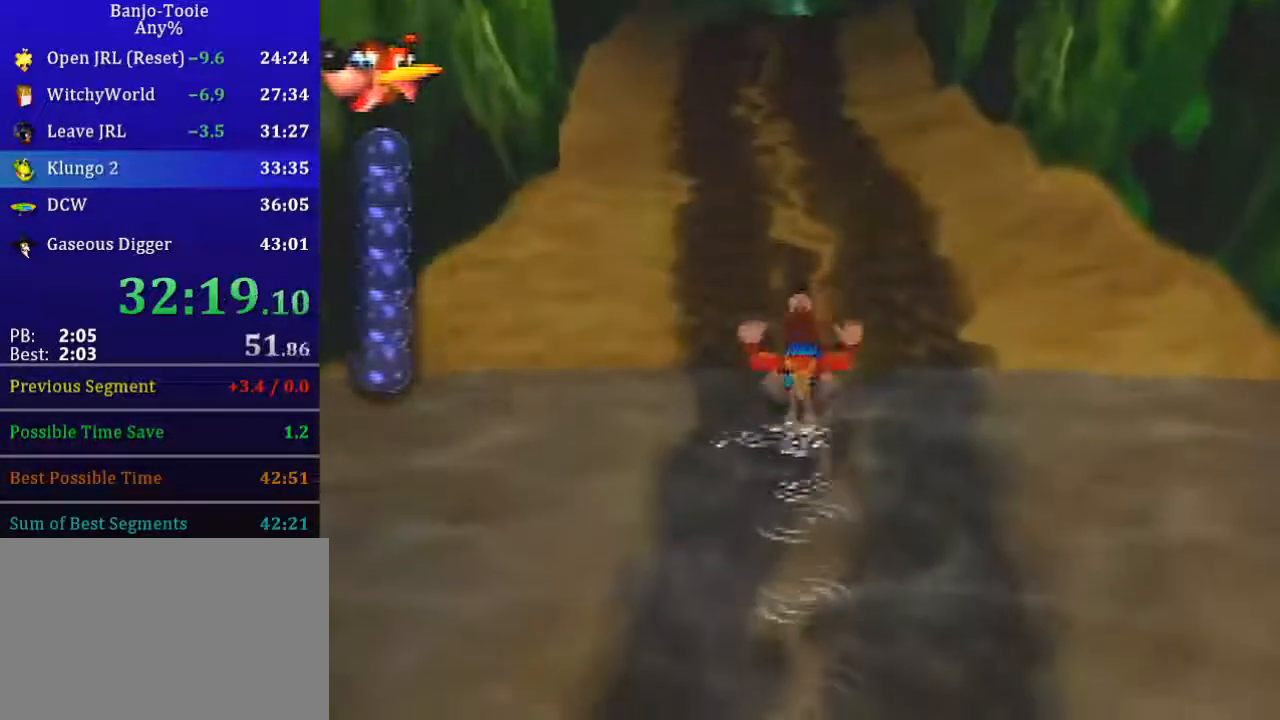
{"buttons": [], "left_stick": "up", "events": [[200, "A", "down"], [300, "A", "up"]]}
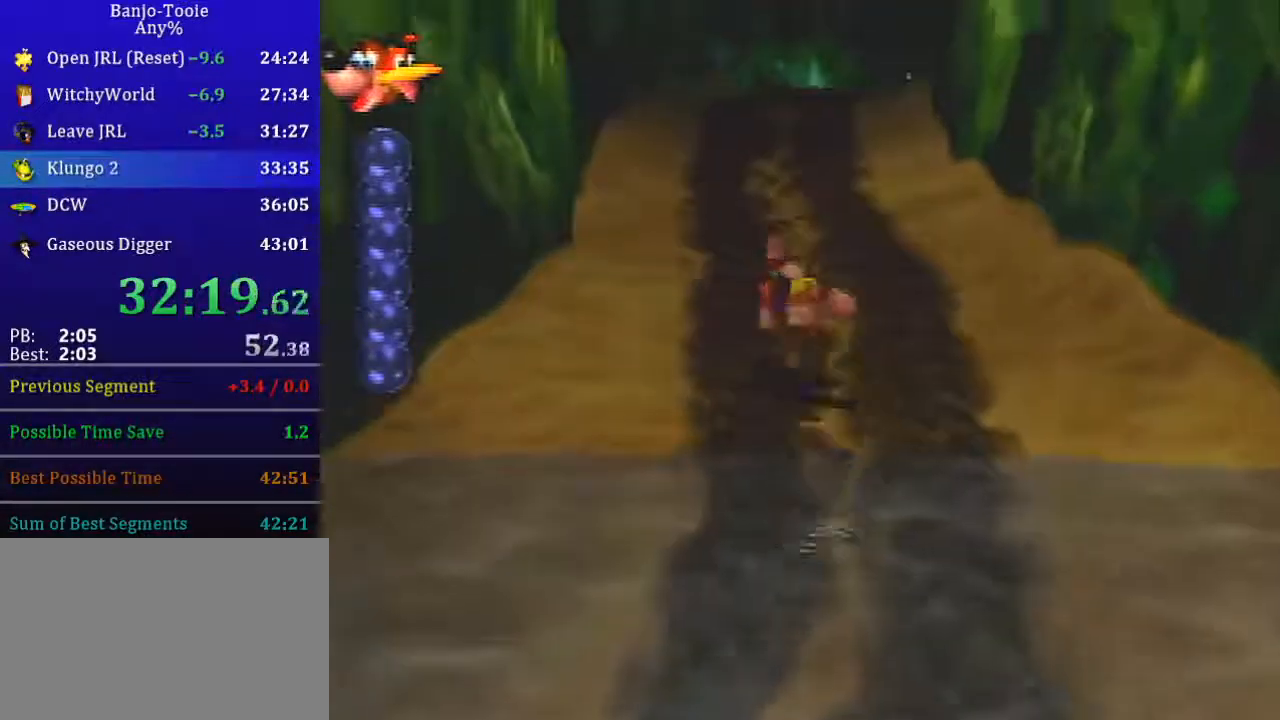
{"buttons": [], "left_stick": "up", "events": [[234, "A", "down"], [300, "A", "up"]]}
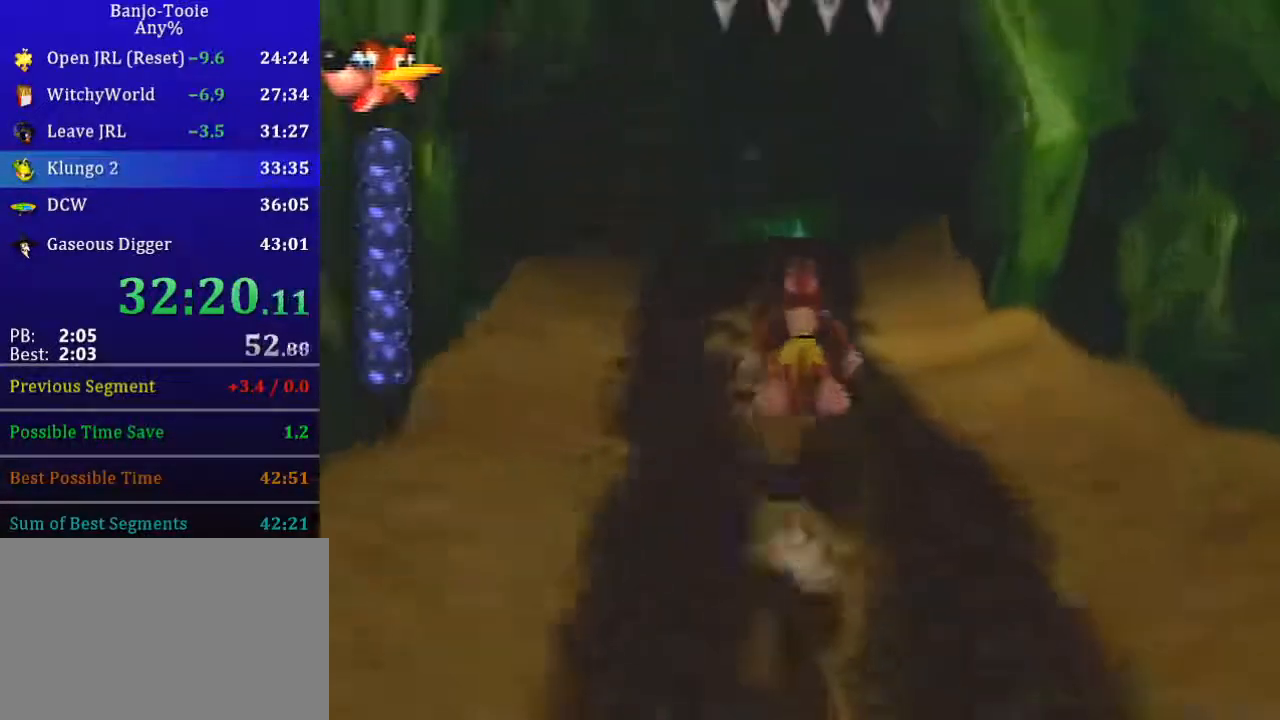
{"buttons": [], "left_stick": "up", "events": [[267, "A", "down"], [367, "A", "up"]]}
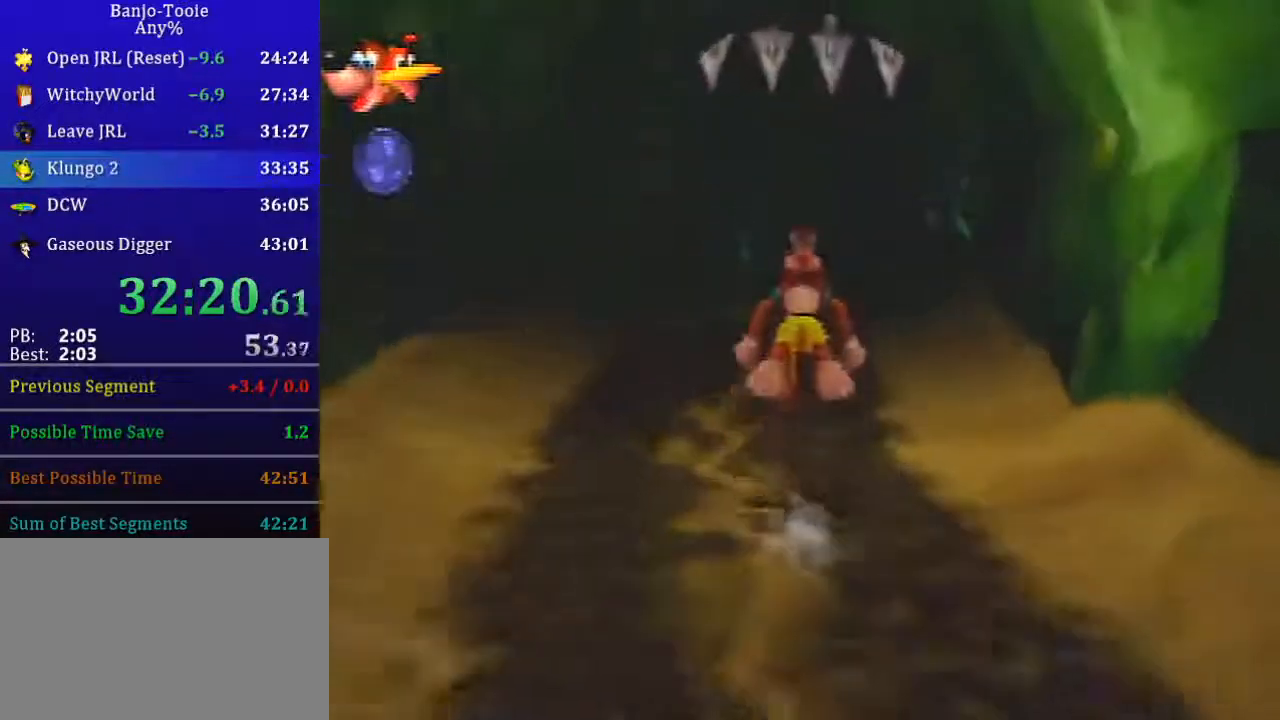
{"buttons": [], "left_stick": "up", "events": [[334, "A", "down"], [434, "A", "up"]]}
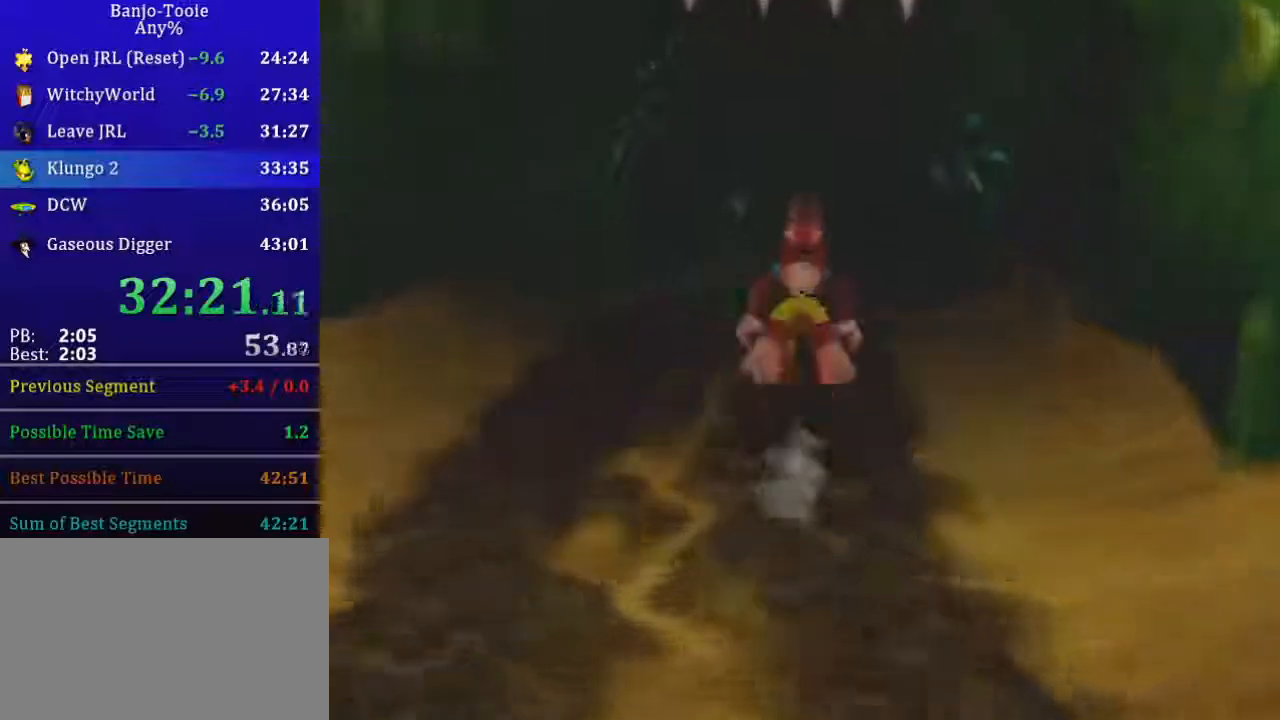
{"buttons": [], "left_stick": "up", "events": [[367, "A", "down"], [433, "A", "up"]]}
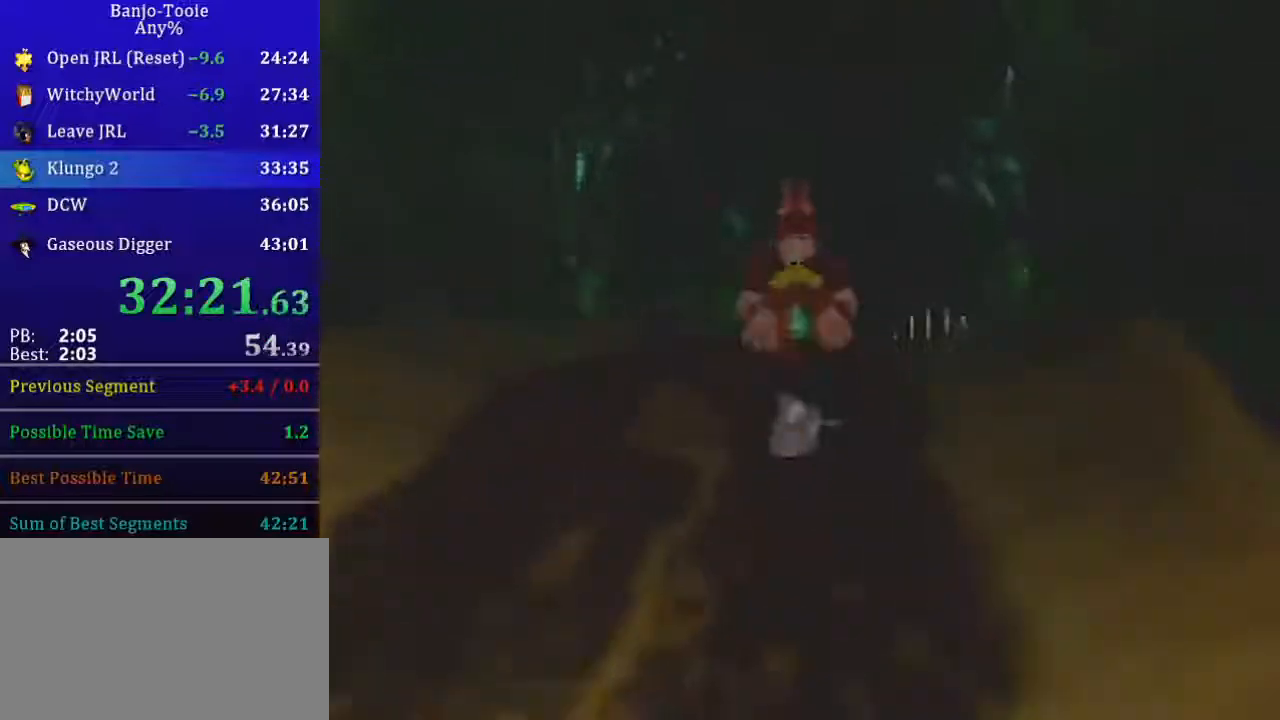
{"buttons": [], "left_stick": "up", "events": []}
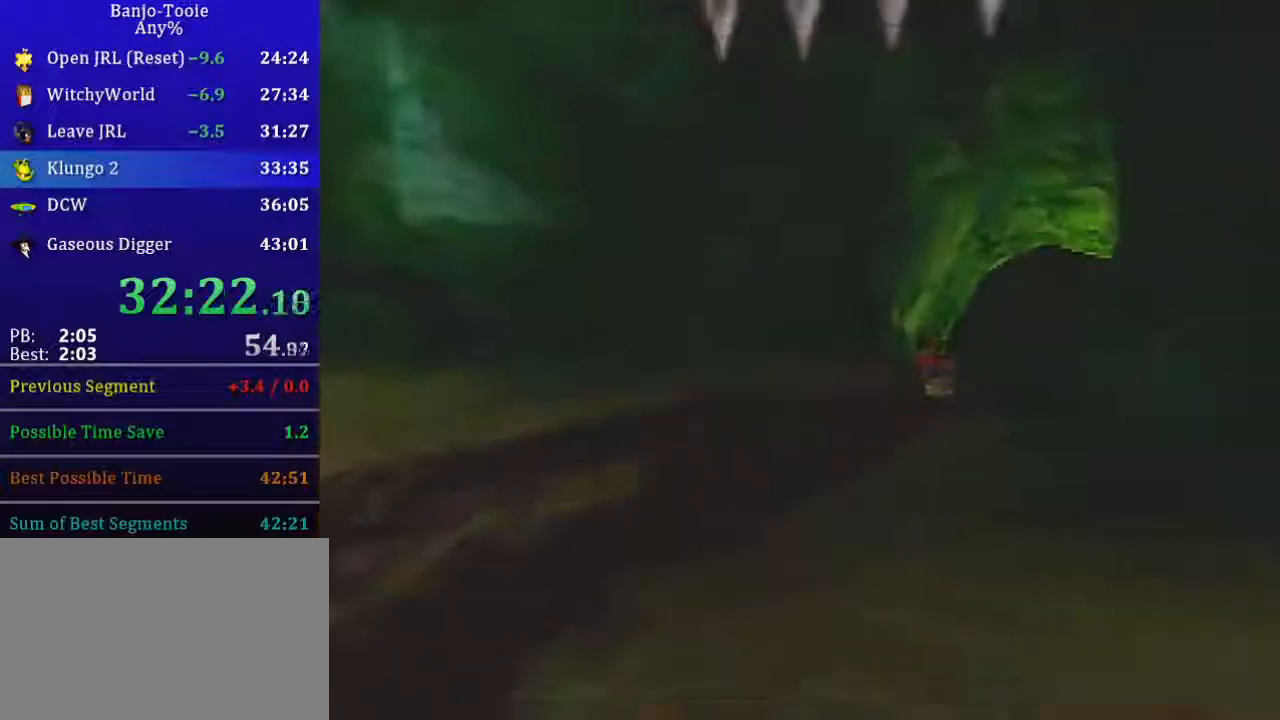
{"buttons": [], "left_stick": "center", "events": [[267, "left_stick", "center"]]}